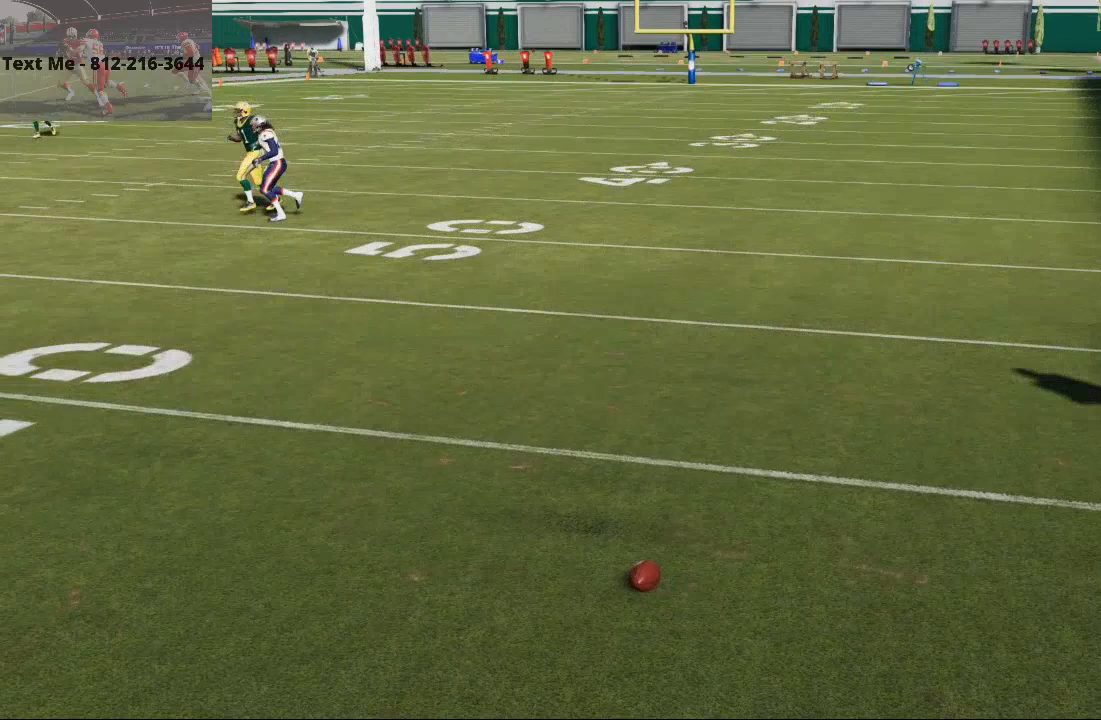
Gameplay with a controller (PlayStation layout); each line is a JSON object with the inputs held at the frame after it (dt_ms = milliseconds from this image to that frame). "events" lists button and stick changes between this image and that frame as [ms after this image, input, new state], when the widget could be followed in between.
{"dt_ms": 500, "buttons": [], "left_stick": "center", "right_stick": "center", "events": [[67, "L2", "up"], [333, "TRIANGLE", "down"], [433, "TRIANGLE", "up"]]}
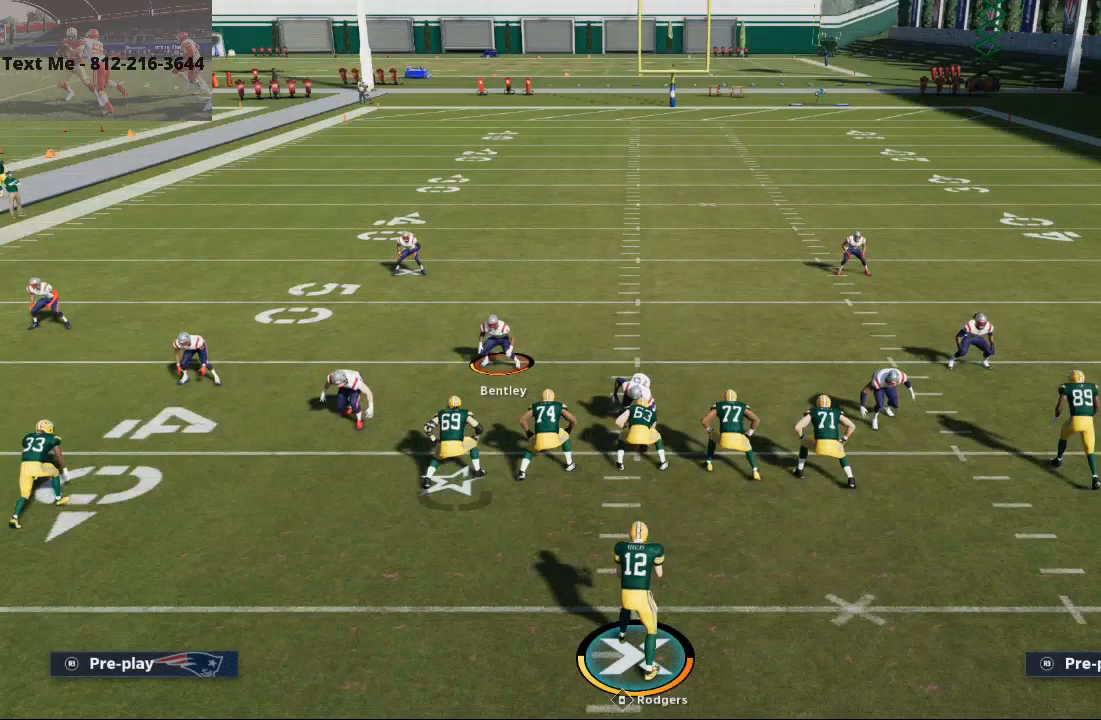
{"dt_ms": 500, "buttons": [], "left_stick": "center", "right_stick": "center", "events": [[33, "SQUARE", "down"], [167, "SQUARE", "up"], [233, "DPAD_LEFT", "down"], [333, "TRIANGLE", "down"], [367, "DPAD_LEFT", "up"], [433, "TRIANGLE", "up"]]}
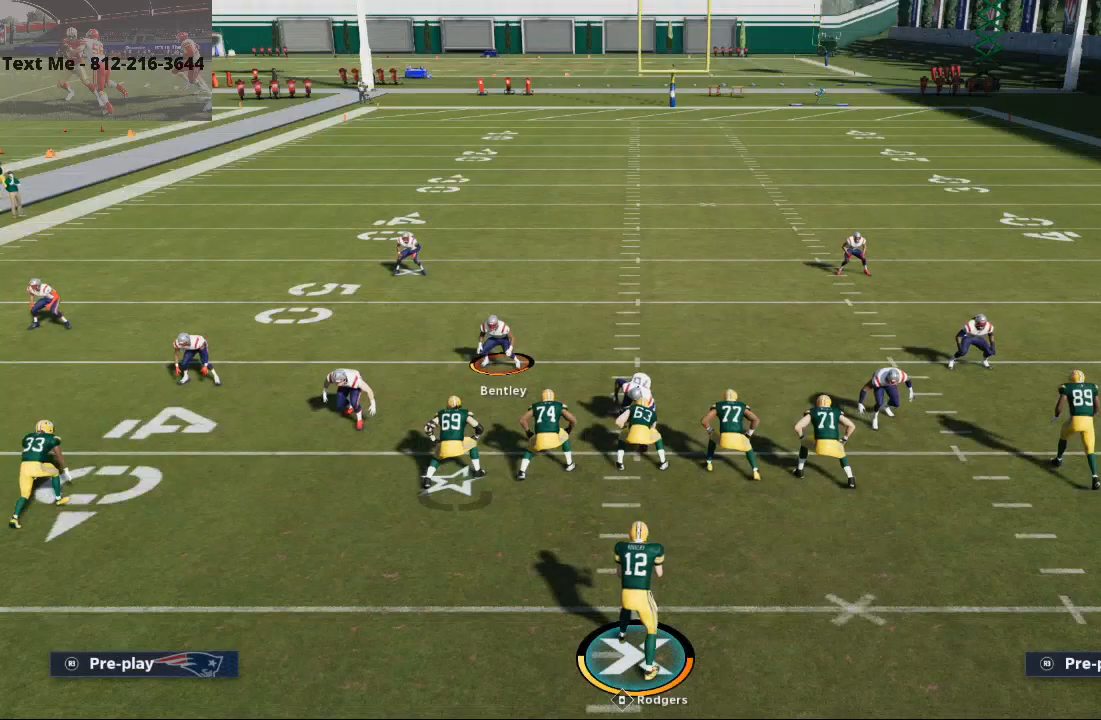
{"dt_ms": 500, "buttons": ["L2"], "left_stick": "center", "right_stick": "center", "events": [[33, "SQUARE", "down"], [100, "SQUARE", "up"], [167, "R1", "down"], [300, "R1", "up"], [367, "L2", "down"]]}
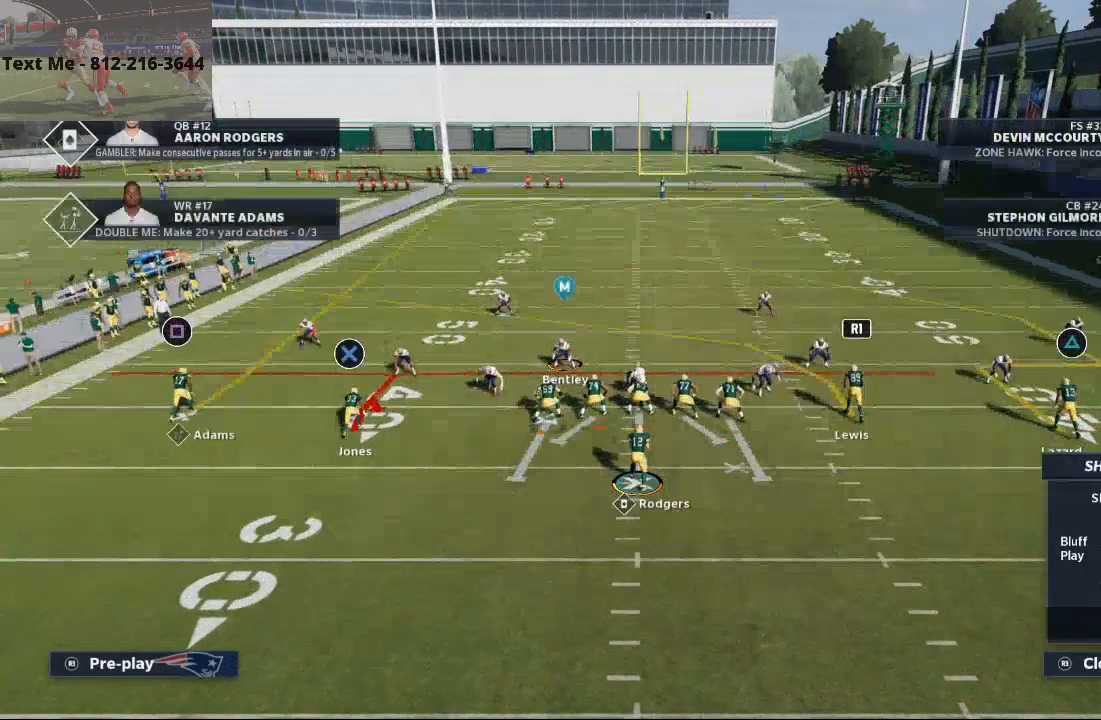
{"dt_ms": 500, "buttons": ["L2"], "left_stick": "center", "right_stick": "up", "events": [[300, "right_stick", "up"]]}
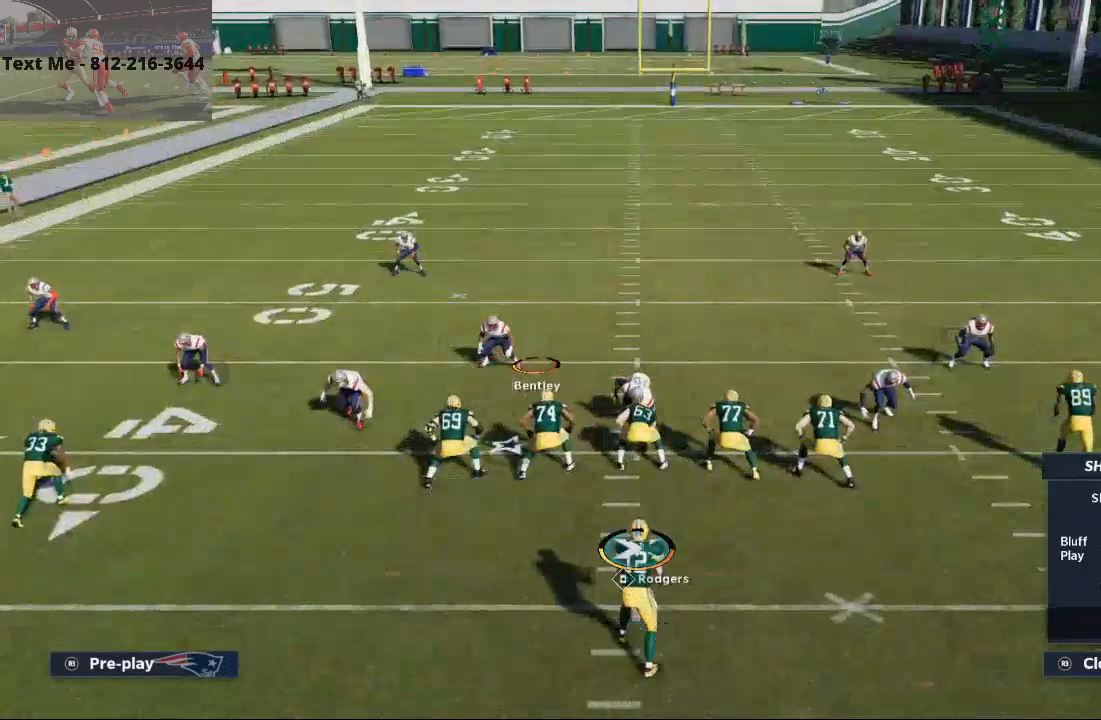
{"dt_ms": 500, "buttons": ["SQUARE"], "left_stick": "center", "right_stick": "center", "events": [[100, "right_stick", "up-right"], [200, "L2", "up"], [200, "right_stick", "center"], [333, "TRIANGLE", "down"], [433, "TRIANGLE", "up"], [500, "SQUARE", "down"]]}
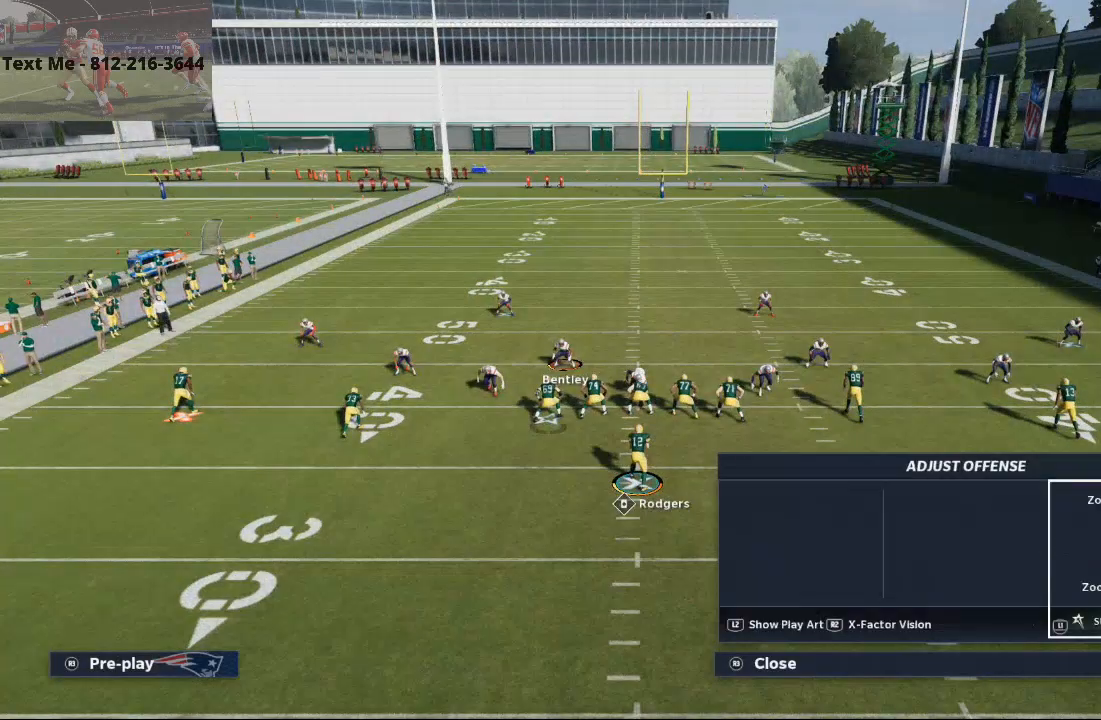
{"dt_ms": 500, "buttons": [], "left_stick": "center", "right_stick": "center", "events": [[100, "left_stick", "left"], [133, "SQUARE", "up"], [267, "TRIANGLE", "down"], [267, "left_stick", "center"], [333, "TRIANGLE", "up"], [400, "SQUARE", "down"], [467, "SQUARE", "up"]]}
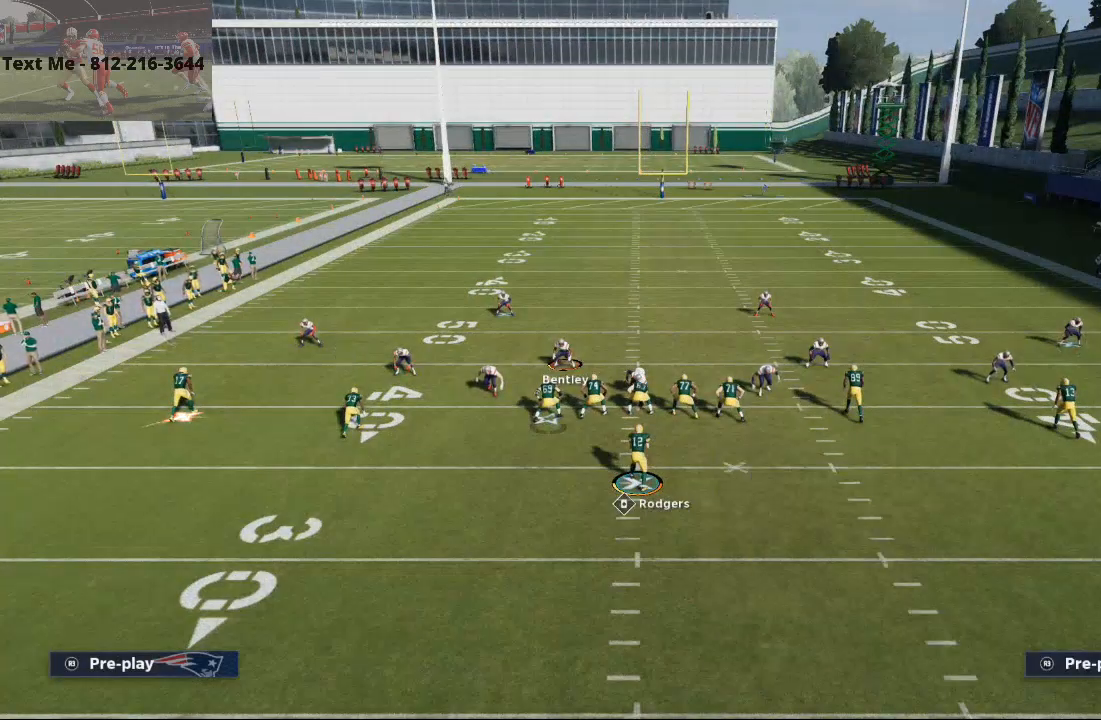
{"dt_ms": 500, "buttons": ["L2"], "left_stick": "center", "right_stick": "center", "events": [[100, "R1", "down"], [200, "R1", "up"], [233, "L2", "down"]]}
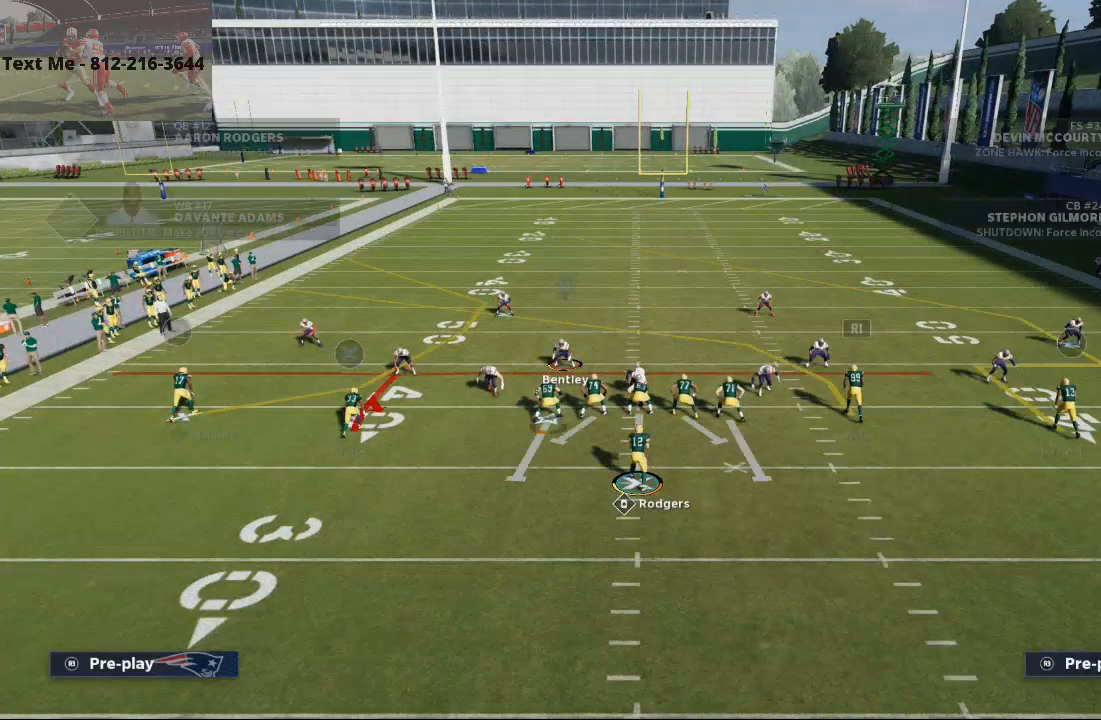
{"dt_ms": 500, "buttons": [], "left_stick": "center", "right_stick": "center", "events": [[100, "right_stick", "up"], [200, "L2", "up"], [233, "right_stick", "center"], [367, "CROSS", "down"], [500, "CROSS", "up"]]}
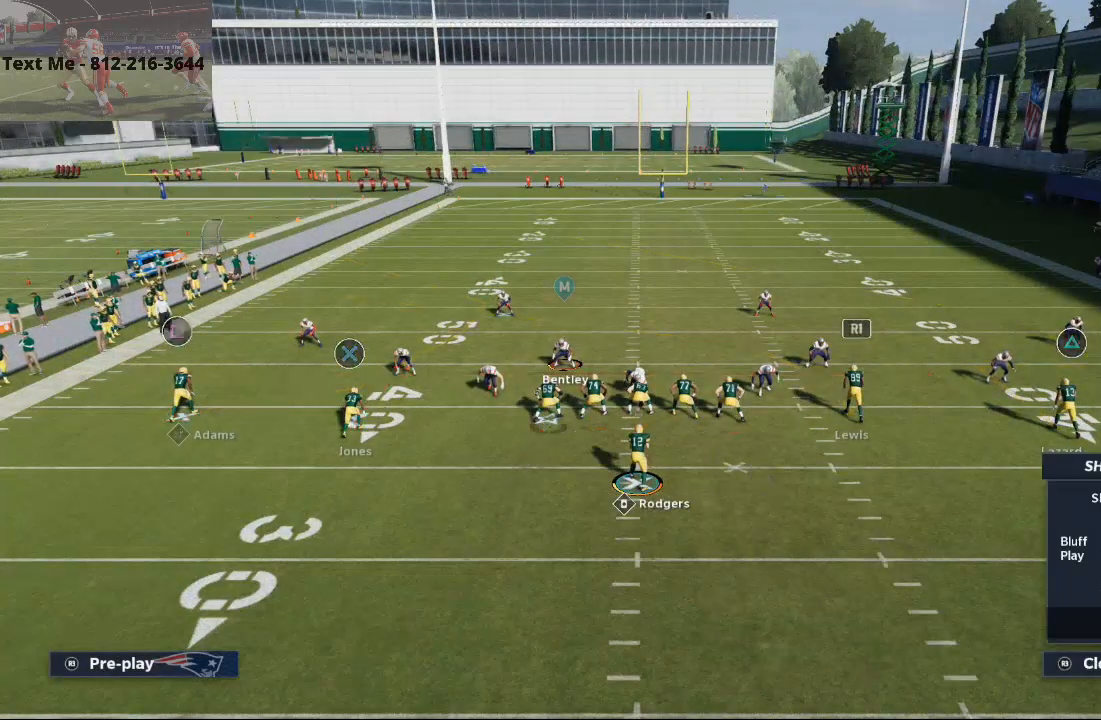
{"dt_ms": 500, "buttons": [], "left_stick": "center", "right_stick": "center", "events": []}
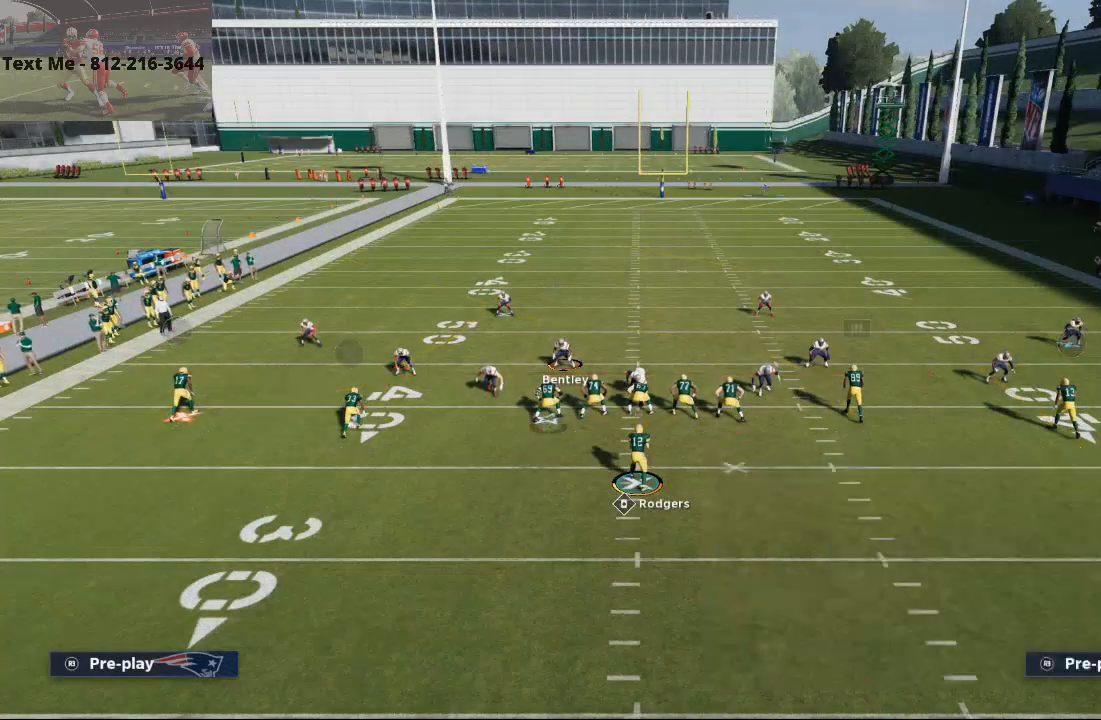
{"dt_ms": 500, "buttons": [], "left_stick": "down", "right_stick": "center", "events": [[167, "left_stick", "down"]]}
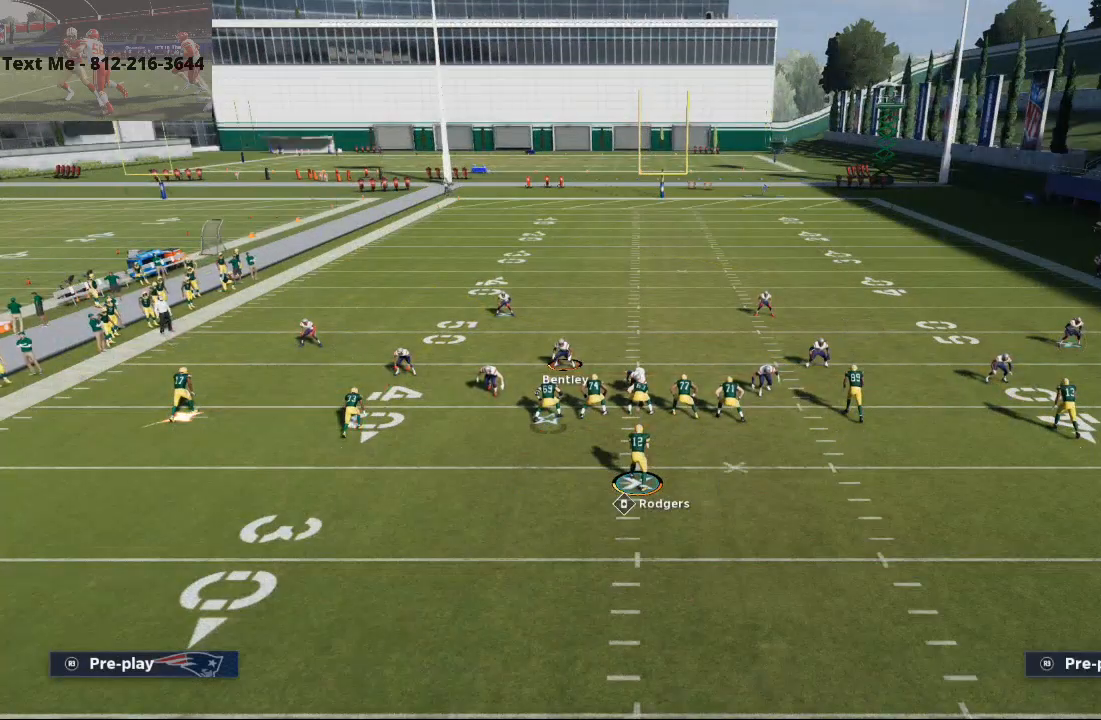
{"dt_ms": 500, "buttons": ["SQUARE"], "left_stick": "left", "right_stick": "center", "events": [[67, "left_stick", "center"], [333, "left_stick", "left"], [367, "SQUARE", "down"]]}
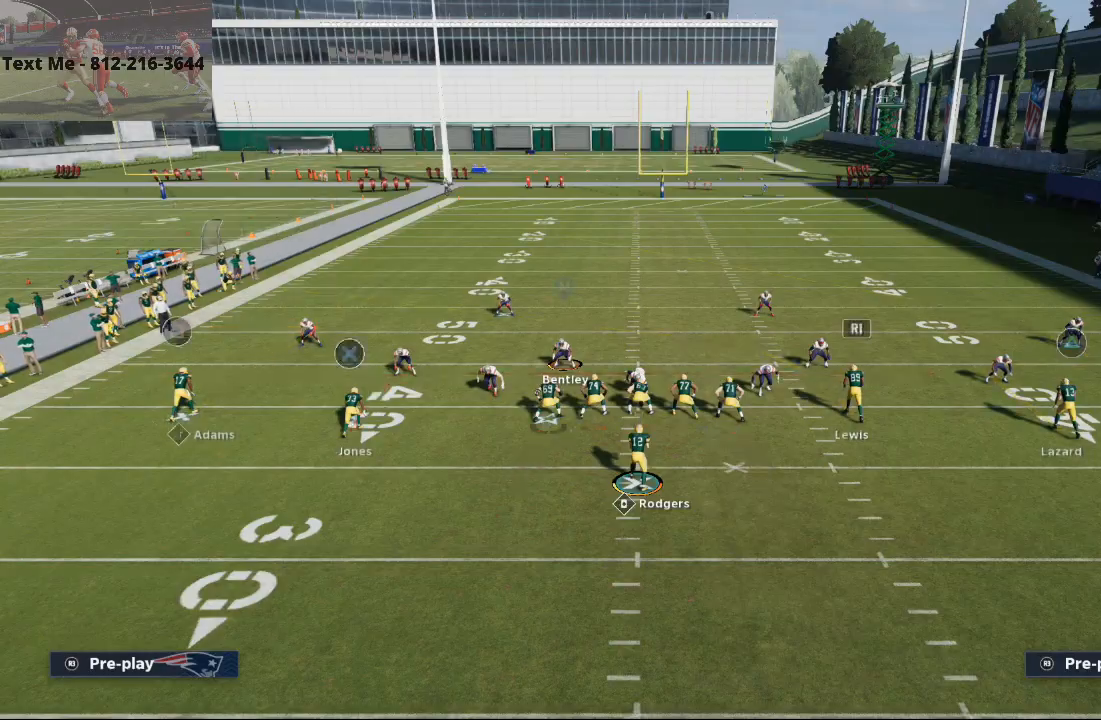
{"dt_ms": 500, "buttons": [], "left_stick": "left", "right_stick": "center"}
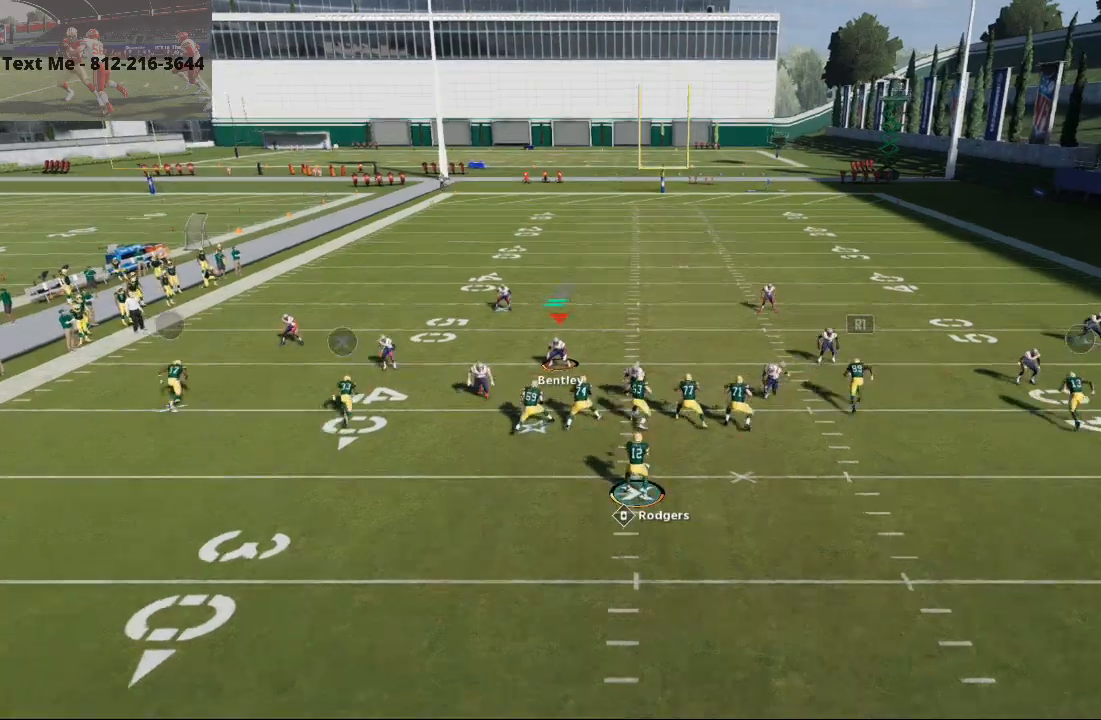
{"dt_ms": 500, "buttons": ["CROSS"], "left_stick": "down-left", "right_stick": "center", "events": [[33, "left_stick", "right"], [100, "CROSS", "down"], [167, "left_stick", "left"], [467, "left_stick", "down-left"]]}
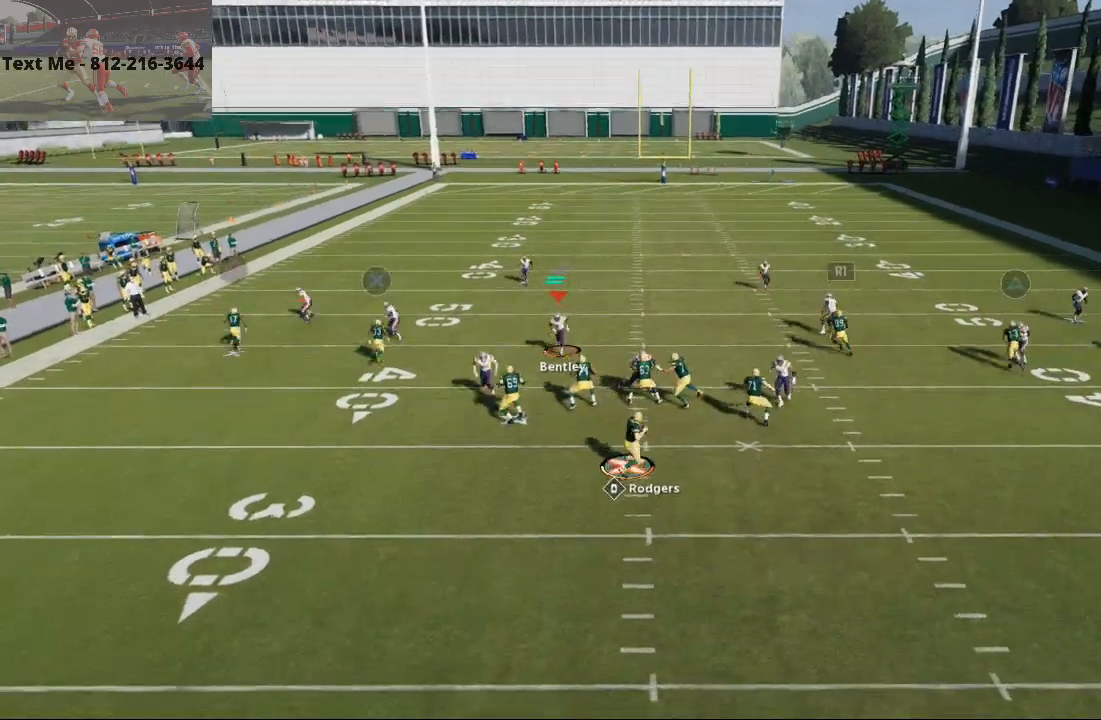
{"dt_ms": 500, "buttons": ["CROSS"], "left_stick": "left", "right_stick": "center"}
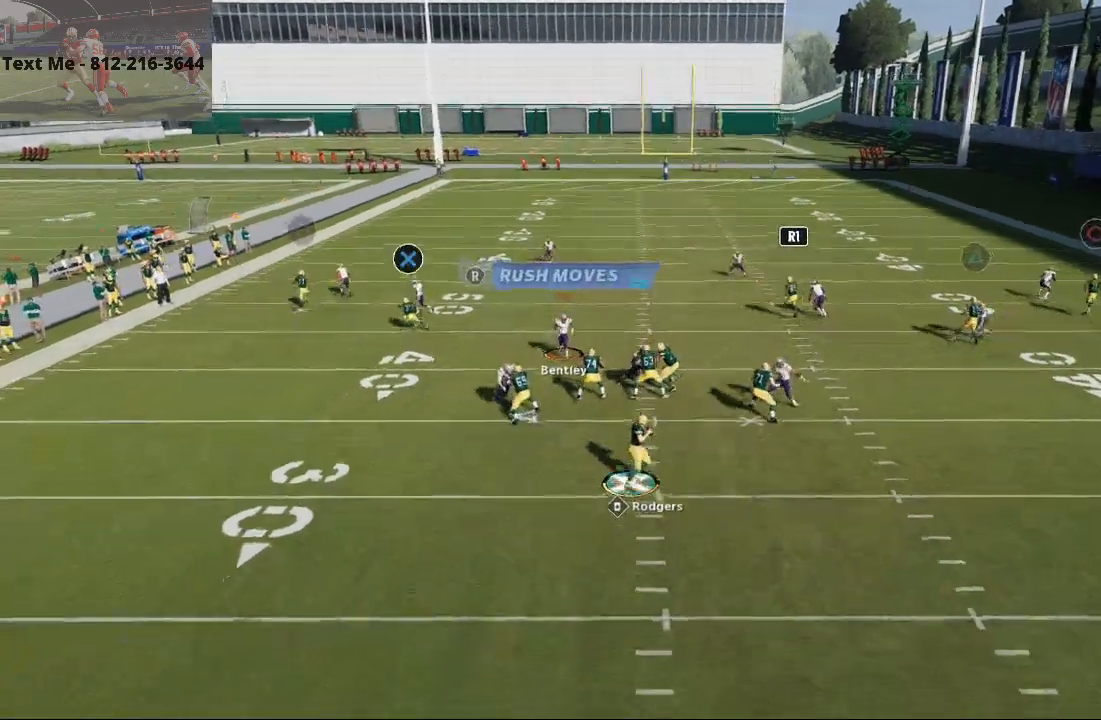
{"dt_ms": 1000, "buttons": [], "left_stick": "center", "right_stick": "center"}
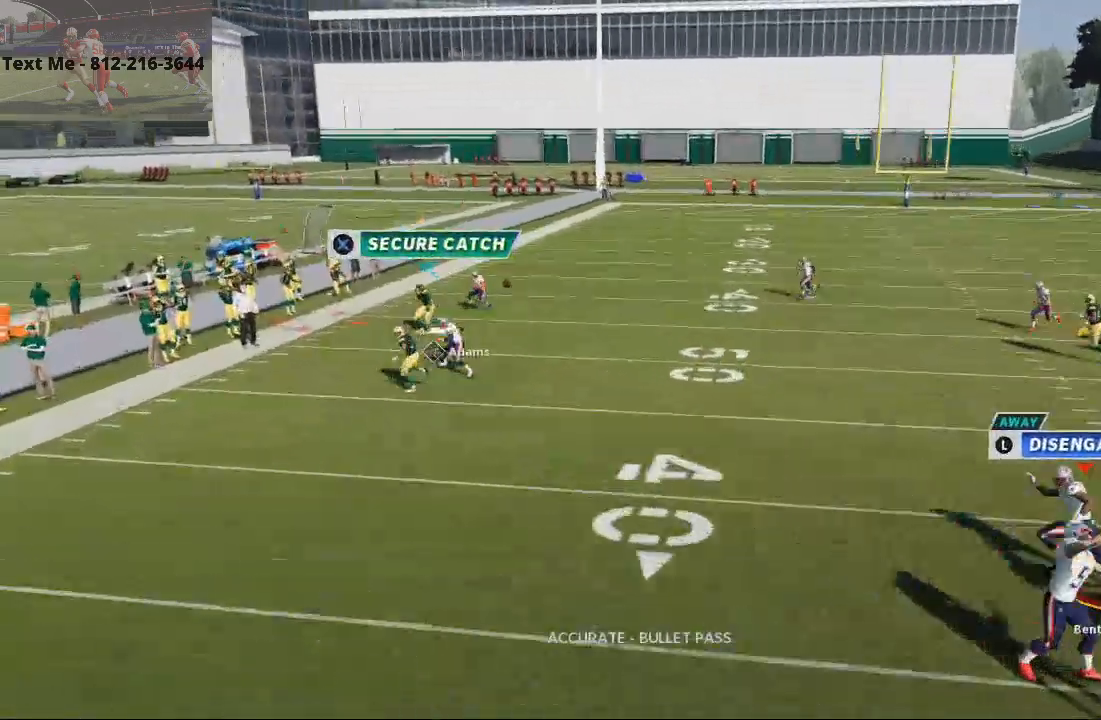
{"dt_ms": 500, "buttons": [], "left_stick": "center", "right_stick": "left", "events": [[200, "left_stick", "down-left"], [433, "left_stick", "center"], [500, "right_stick", "left"]]}
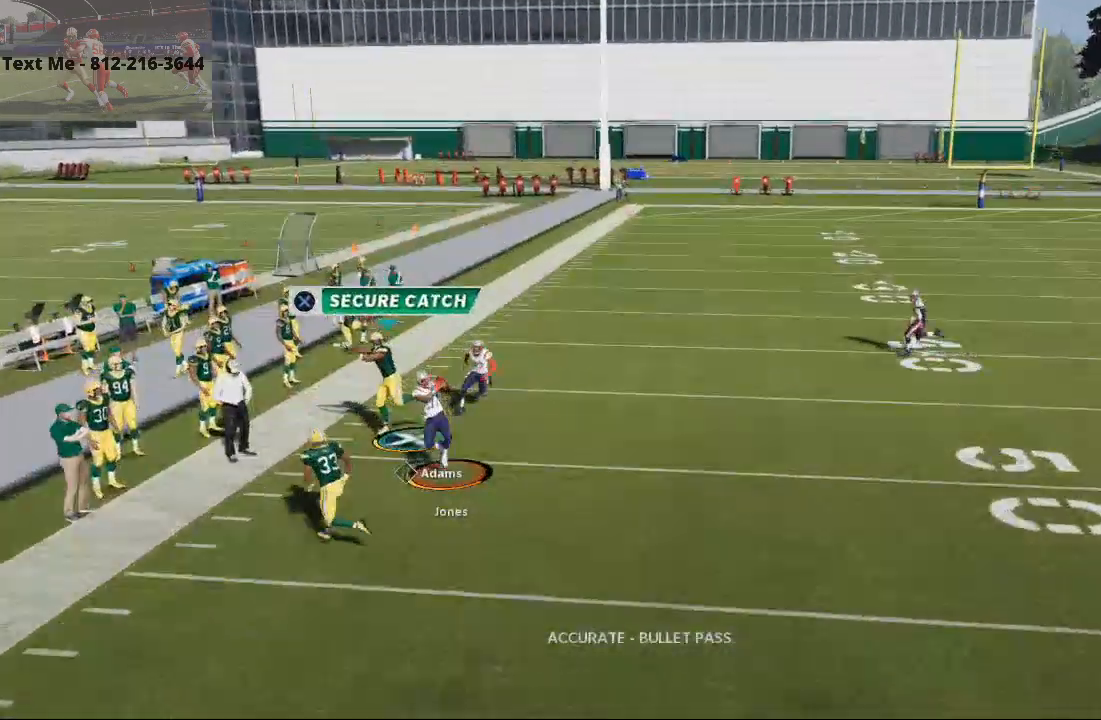
{"dt_ms": 500, "buttons": [], "left_stick": "center", "right_stick": "center"}
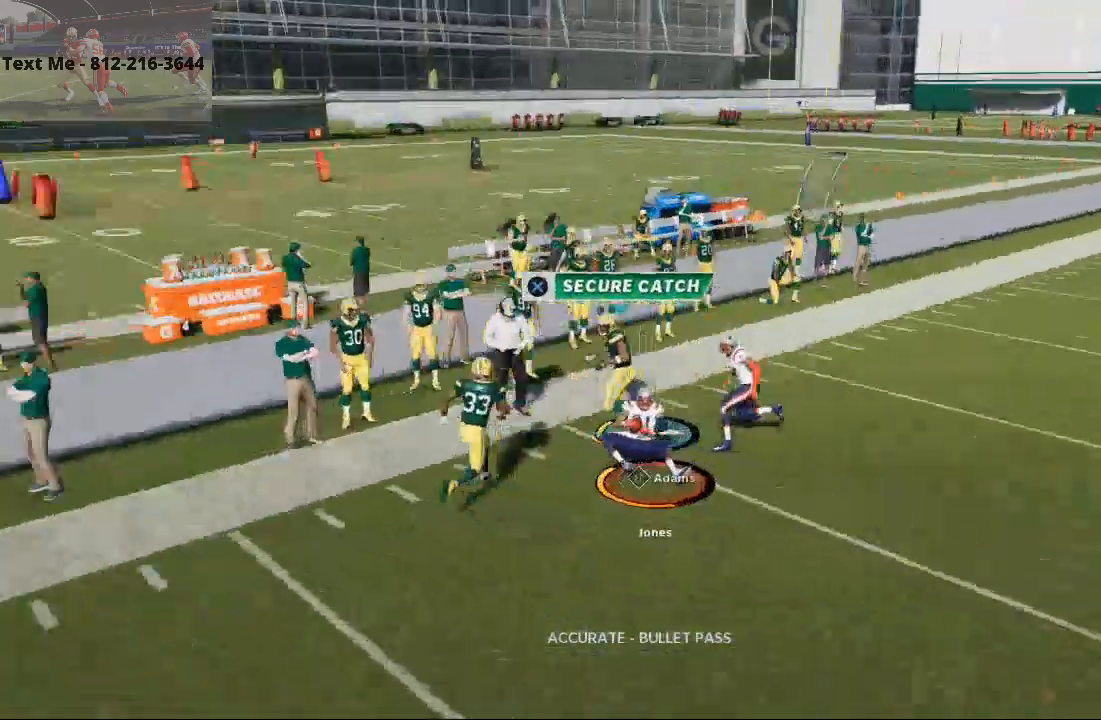
{"dt_ms": 500, "buttons": [], "left_stick": "center", "right_stick": "center"}
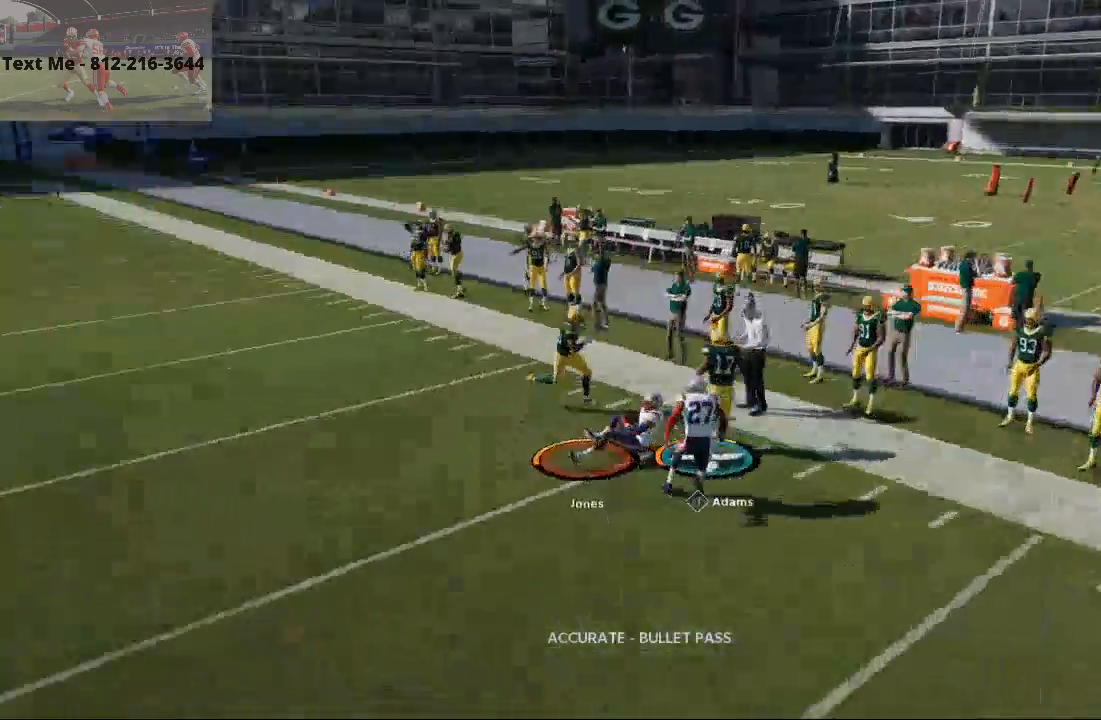
{"dt_ms": 500, "buttons": [], "left_stick": "center", "right_stick": "center"}
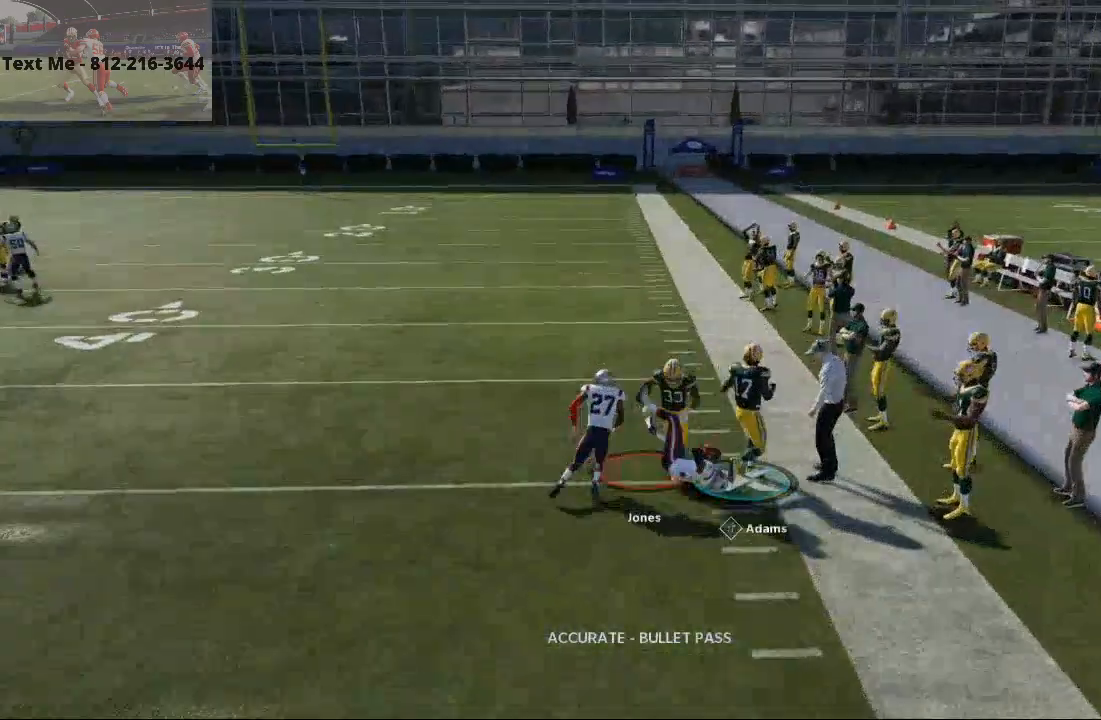
{"dt_ms": 500, "buttons": [], "left_stick": "center", "right_stick": "center"}
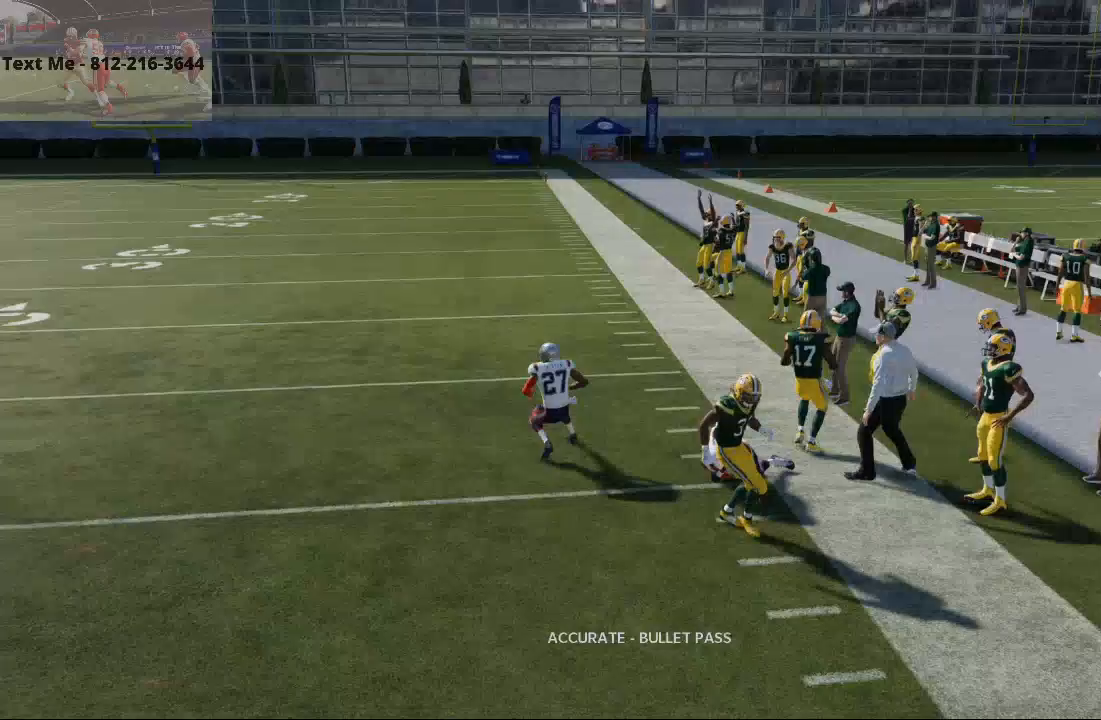
{"dt_ms": 1000, "buttons": [], "left_stick": "center", "right_stick": "center"}
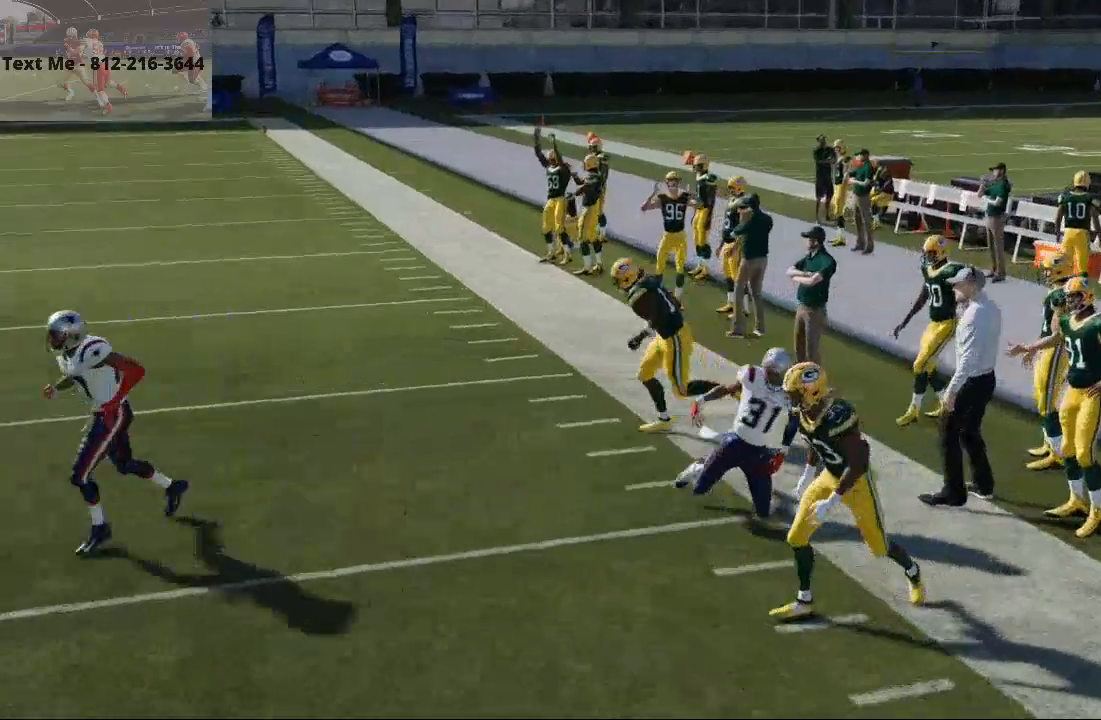
{"dt_ms": 500, "buttons": [], "left_stick": "center", "right_stick": "left", "events": [[400, "CROSS", "down"], [500, "CROSS", "up"], [500, "right_stick", "left"]]}
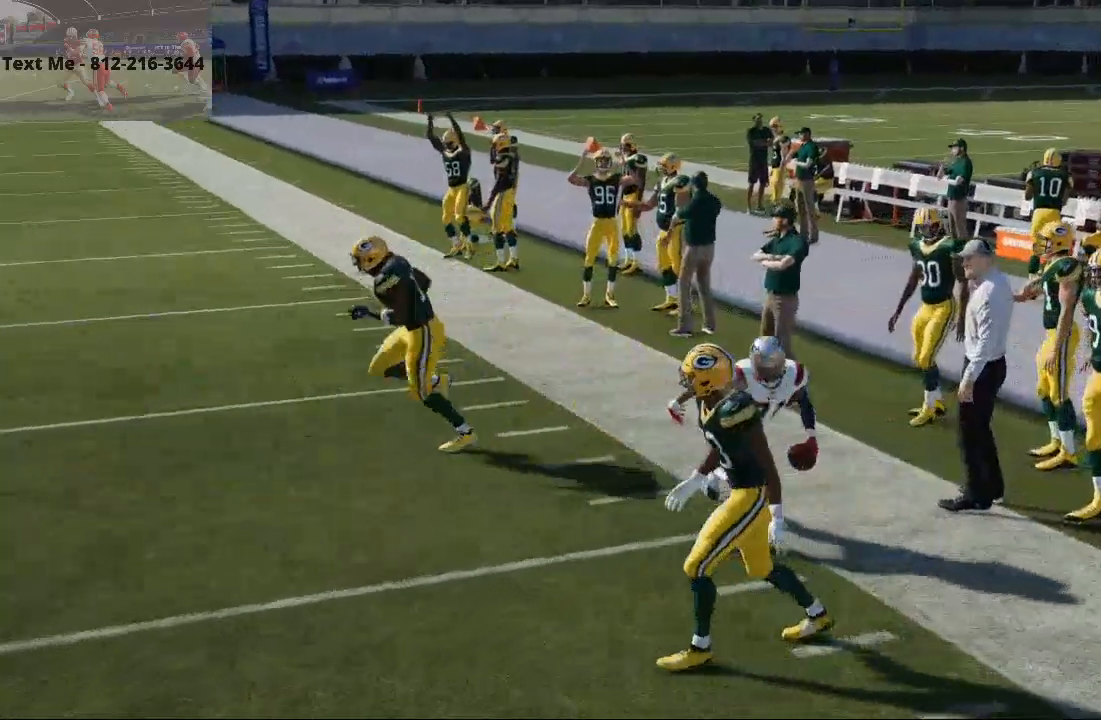
{"dt_ms": 500, "buttons": [], "left_stick": "center", "right_stick": "down-left"}